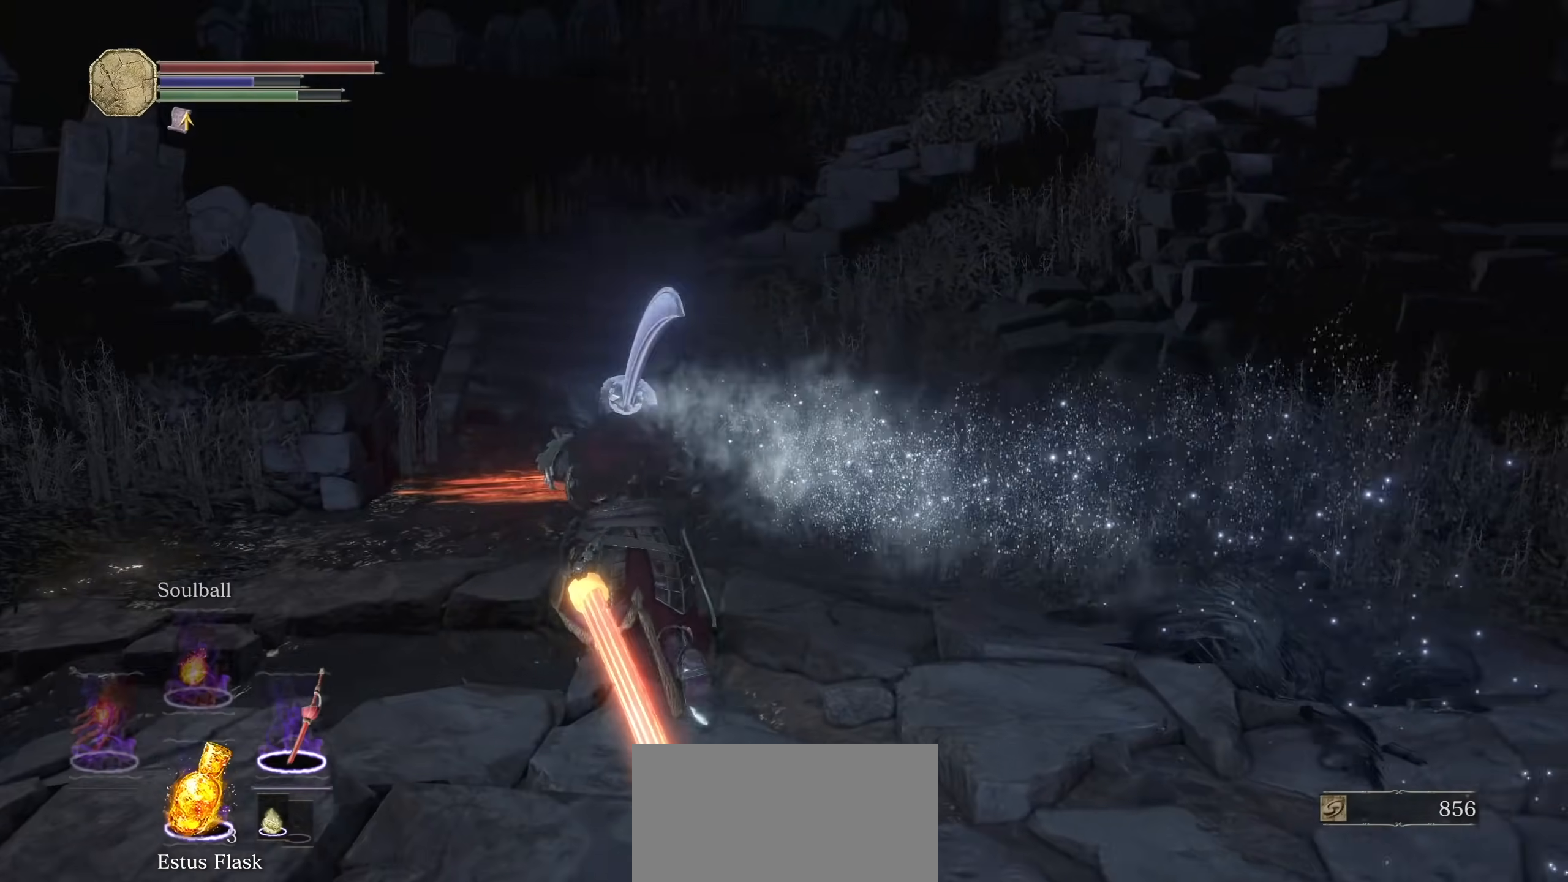
Gameplay with a controller (PlayStation layout); each line is a JSON object with the inputs held at the frame after it (dt_ms = milliseconds from this image to that frame). "events" lists button and stick changes between this image and that frame as [ms after this image, input, new state], when the widget could be followed in between. Not read: SELECT START TOUCHPAD.
{"dt_ms": 1000, "buttons": ["CIRCLE"], "left_stick": "up", "right_stick": "center"}
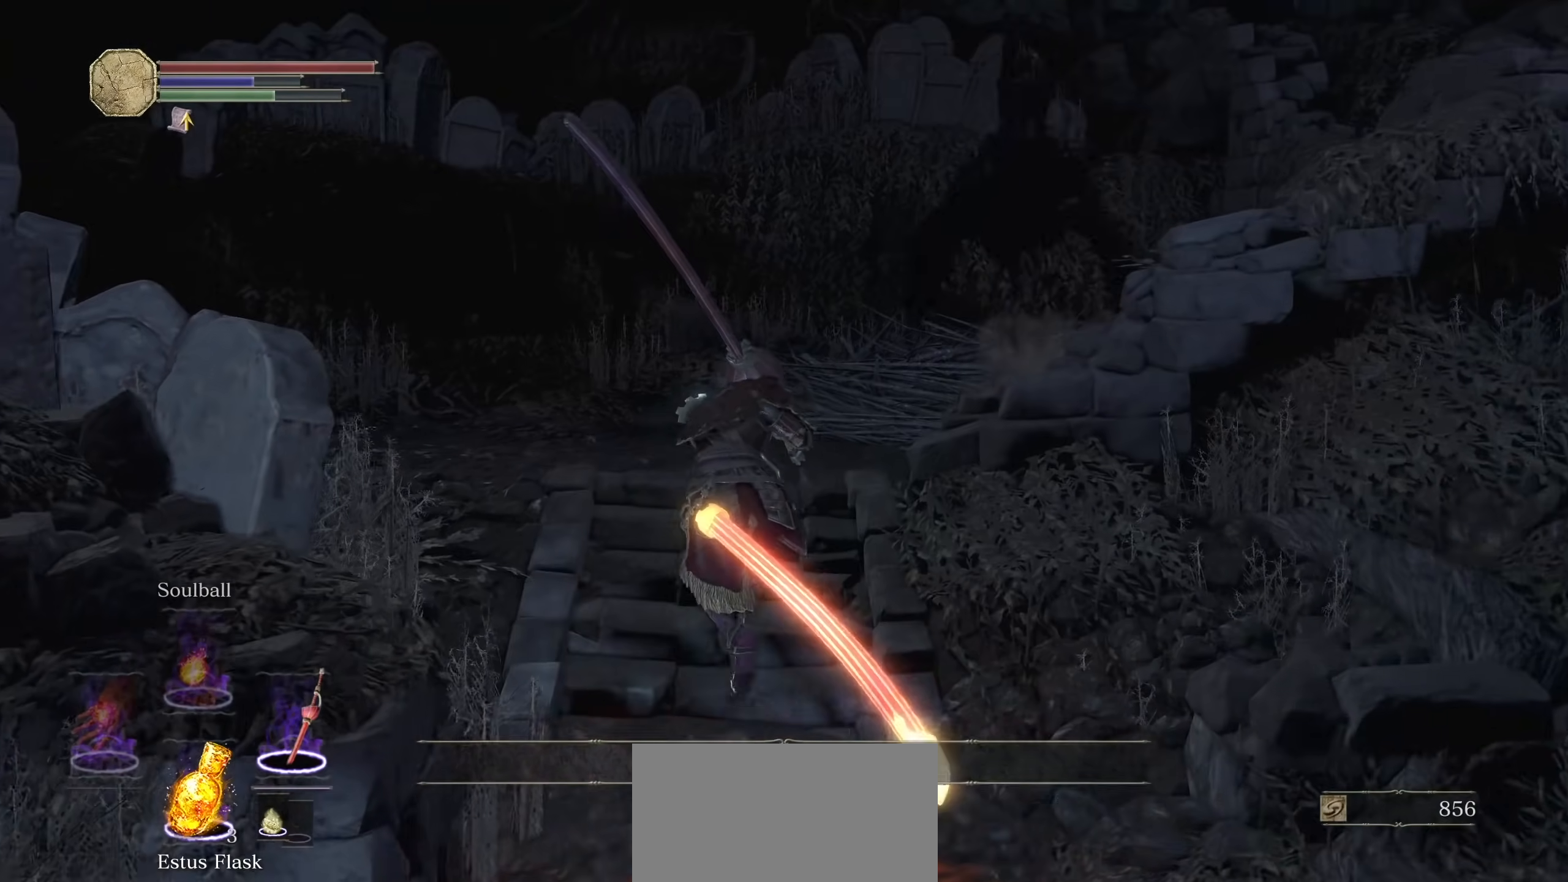
{"dt_ms": 1000, "buttons": [], "left_stick": "up-right", "right_stick": "center"}
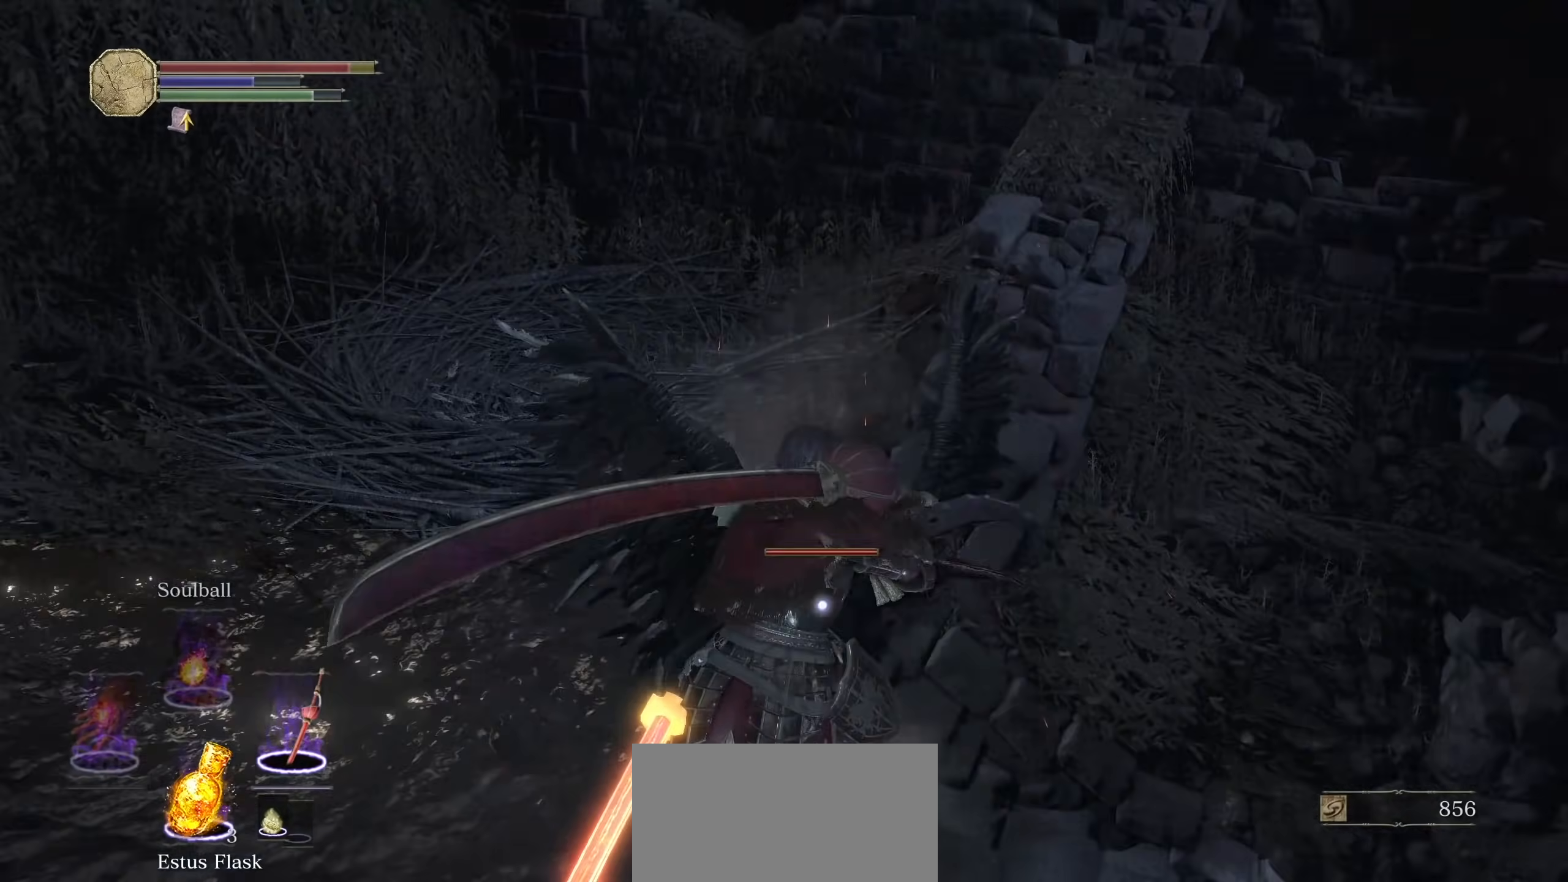
{"dt_ms": 1000, "buttons": [], "left_stick": "up", "right_stick": "center", "events": [[380, "R1", "down"], [380, "left_stick", "up"], [440, "R2", "down"], [540, "R1", "up"], [540, "R2", "up"]]}
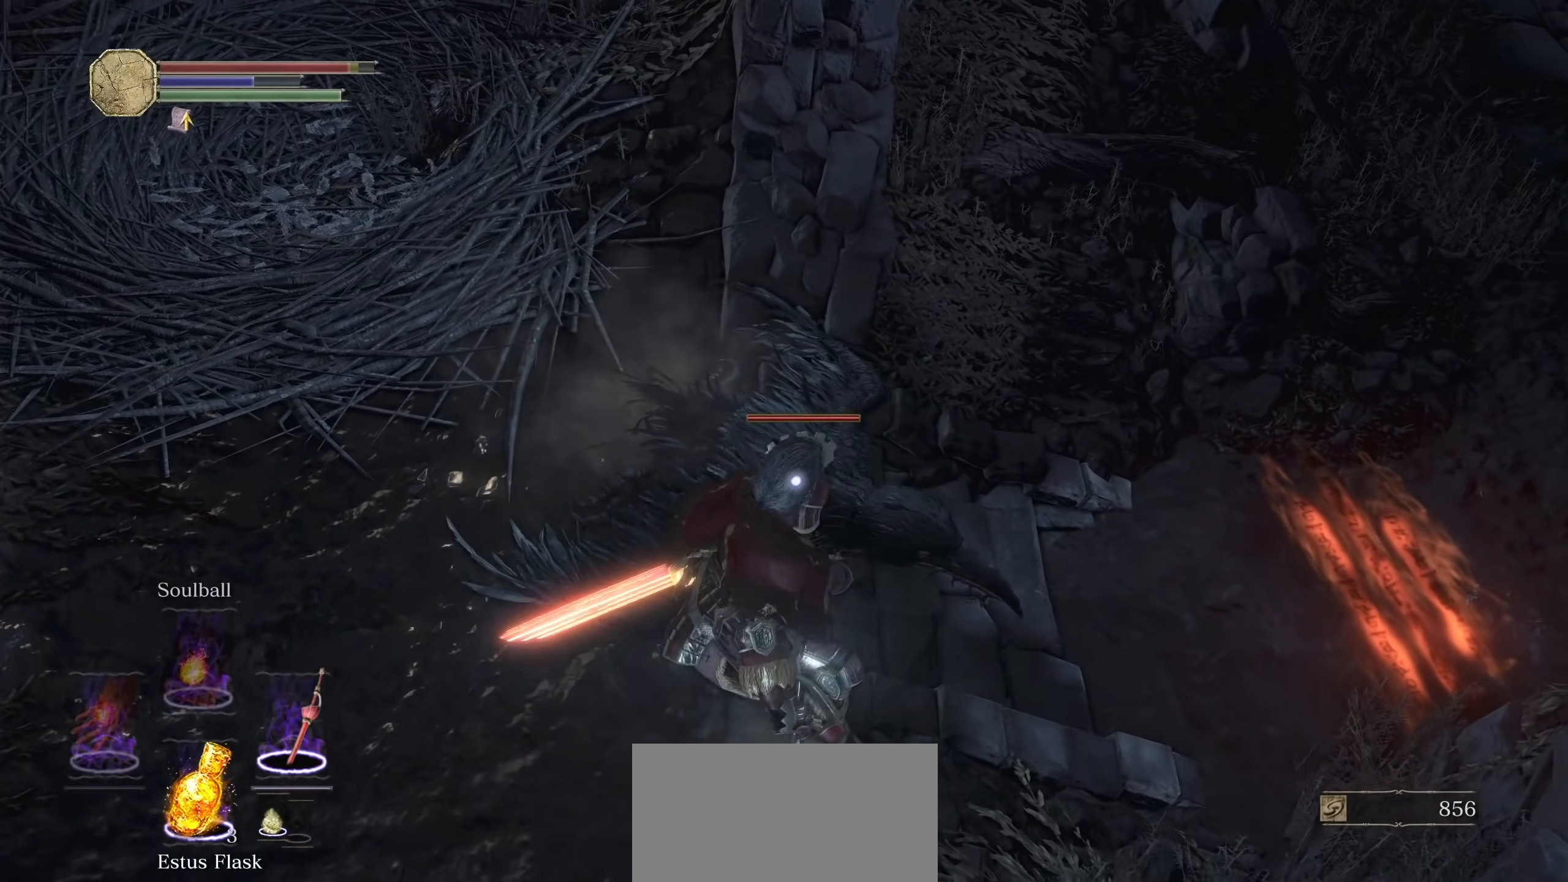
{"dt_ms": 500, "buttons": [], "left_stick": "up", "right_stick": "center", "events": []}
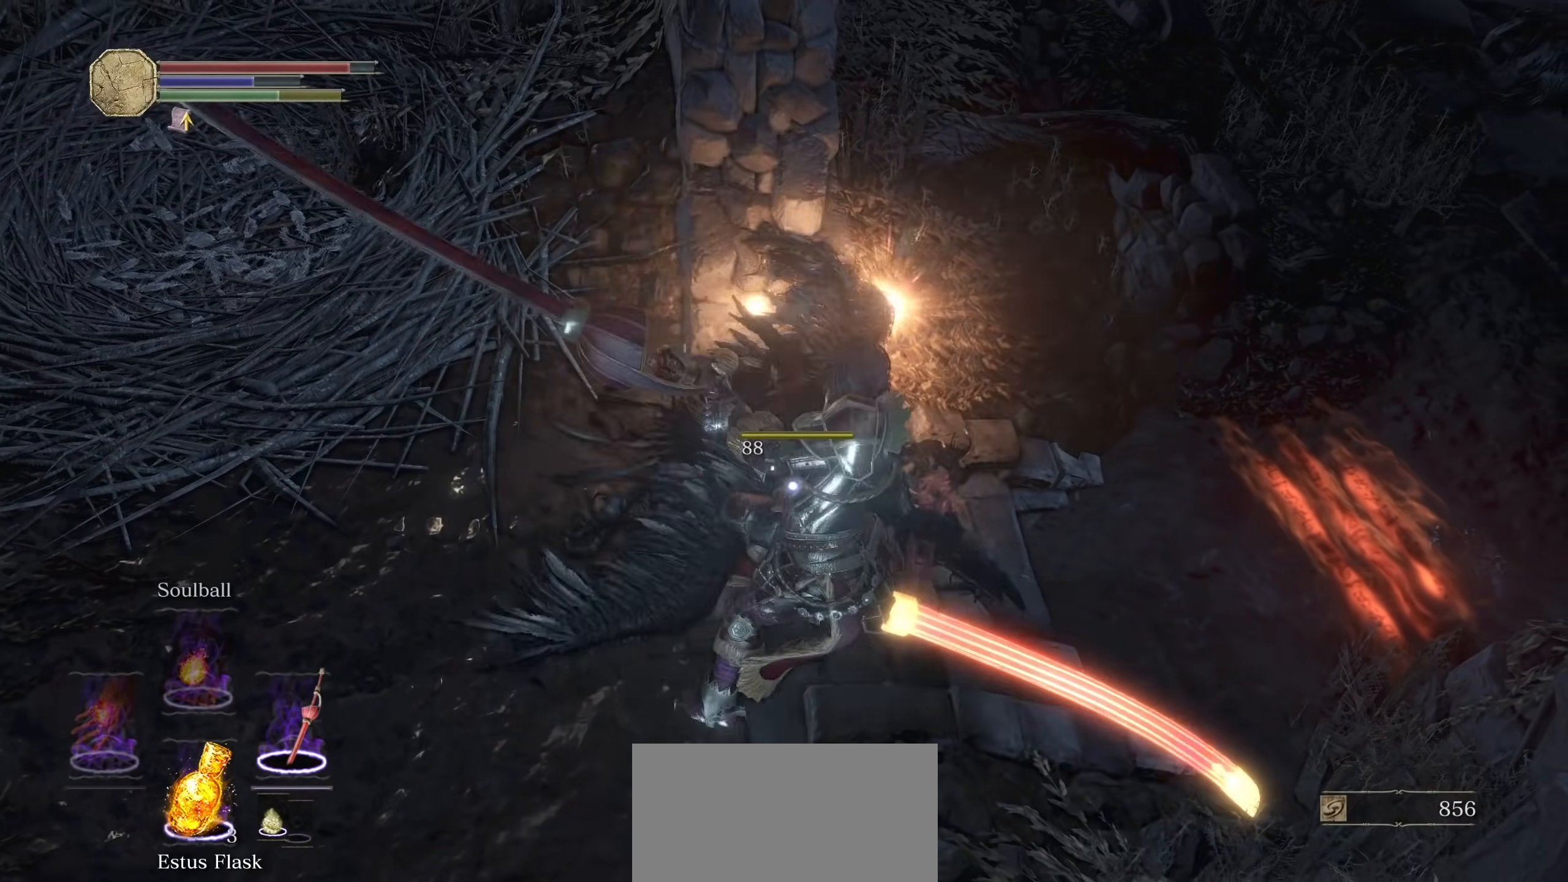
{"dt_ms": 1000, "buttons": [], "left_stick": "up", "right_stick": "down-left", "events": [[320, "R2", "down"], [360, "R3", "down"], [380, "R2", "up"], [460, "R3", "up"], [500, "right_stick", "left"], [600, "left_stick", "up-left"], [960, "right_stick", "down-left"], [980, "left_stick", "up"]]}
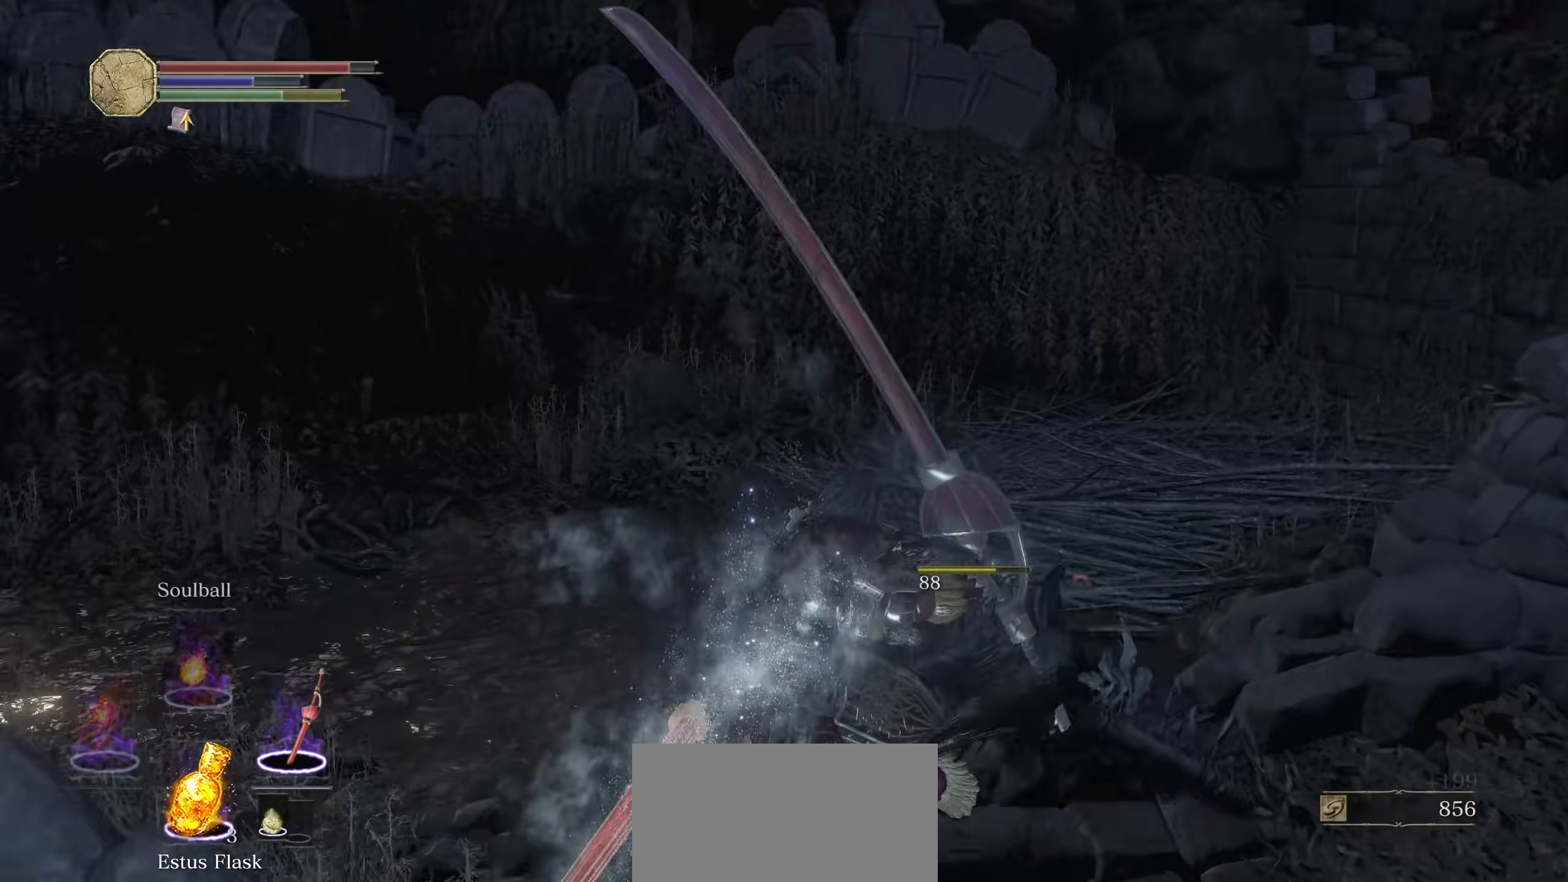
{"dt_ms": 500, "buttons": [], "left_stick": "up-left", "right_stick": "left"}